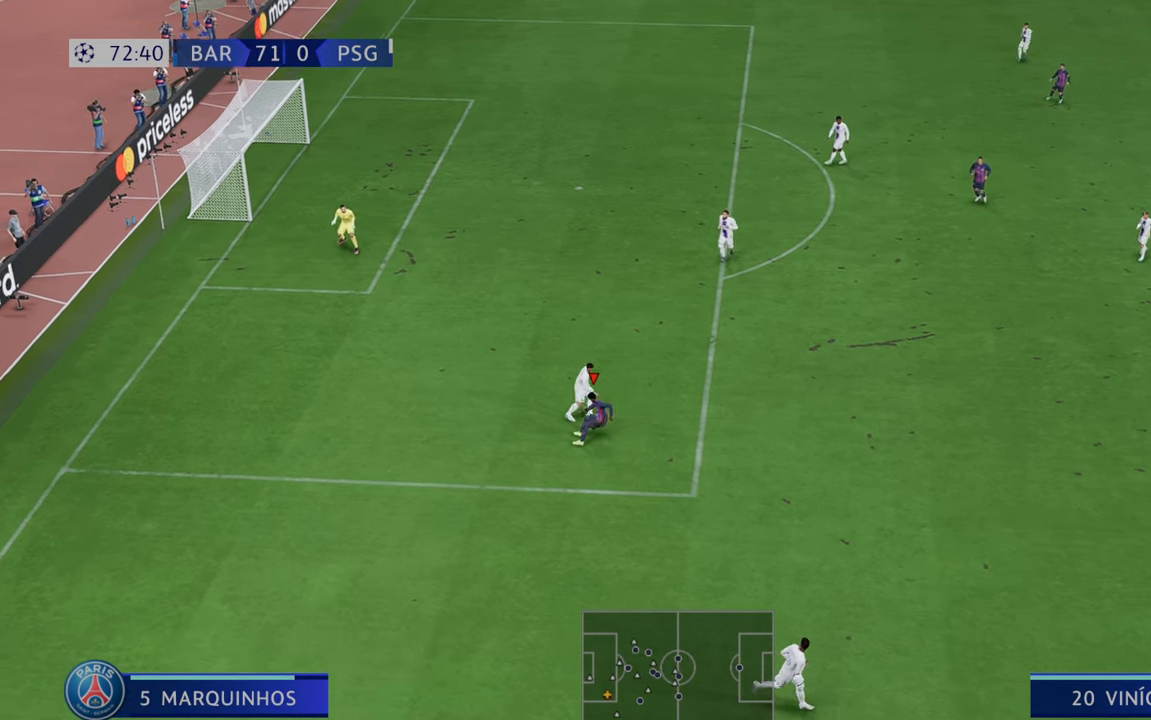
Gameplay with a controller (Xbox layout); each line is a JSON object with the inputs held at the frame after it. "events" lists button and stick changes between this image and that frame as [ms after this image, input, new state], when the widget could be followed in between. Not read: L3 R3.
{"buttons": ["R2"], "left_stick": "right", "right_stick": "center", "events": []}
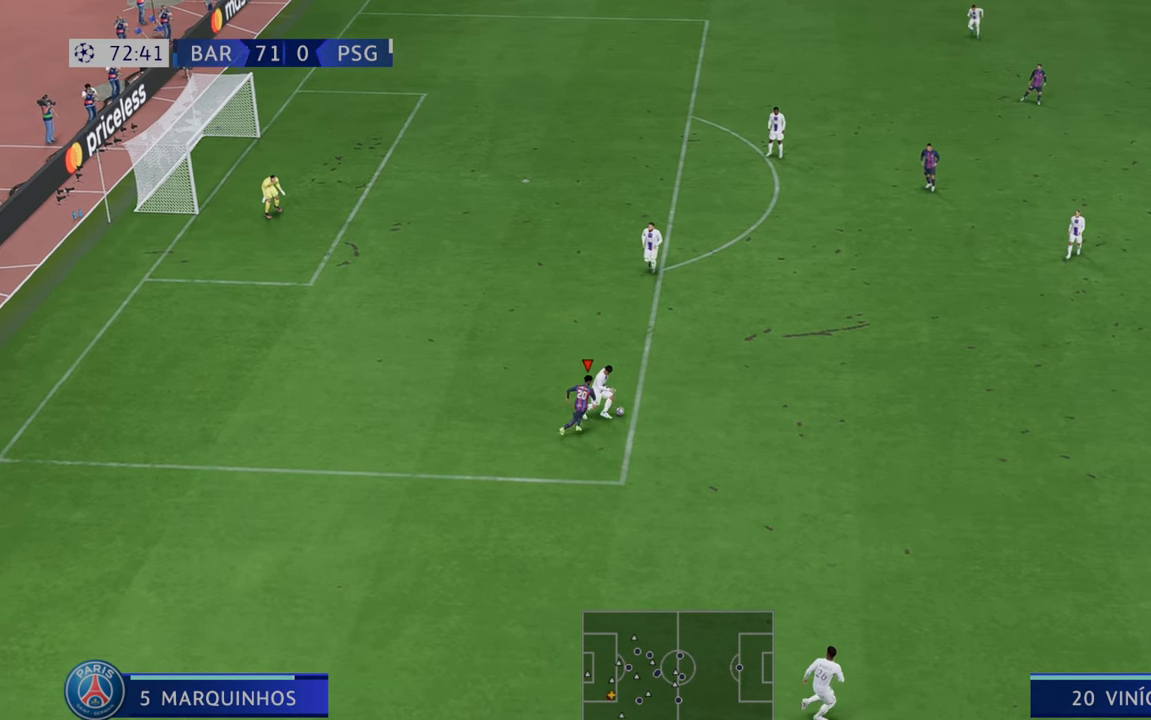
{"buttons": ["R2"], "left_stick": "right", "right_stick": "center", "events": []}
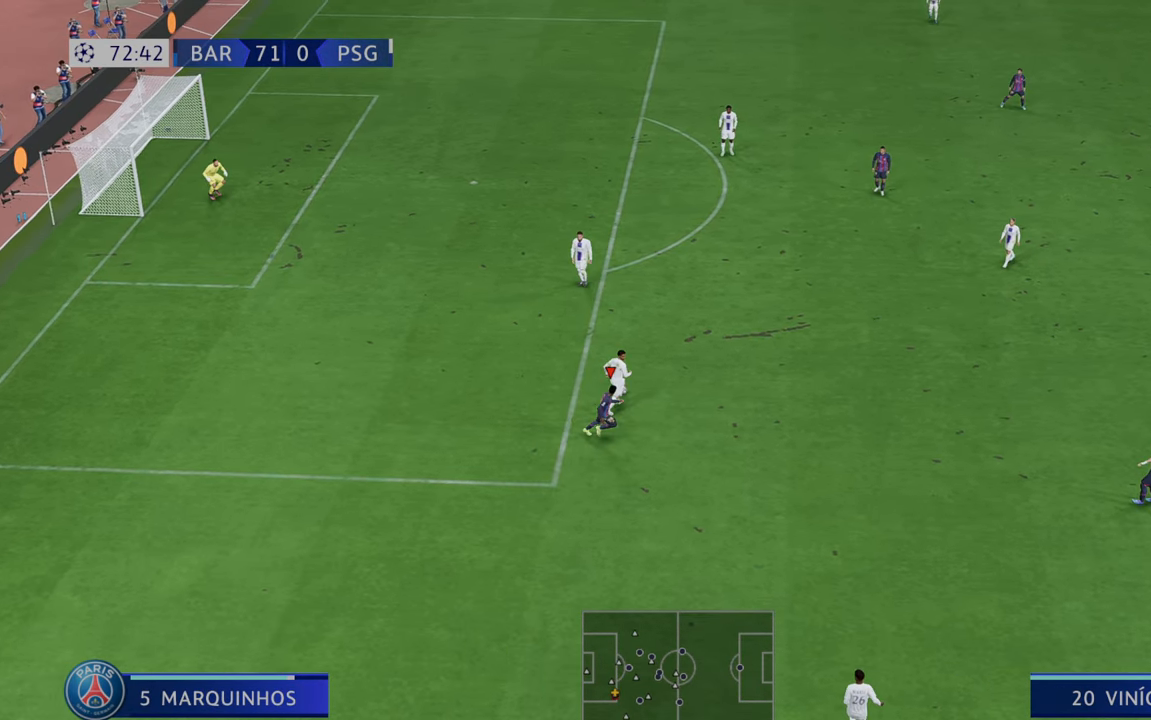
{"buttons": ["R2"], "left_stick": "right", "right_stick": "center", "events": []}
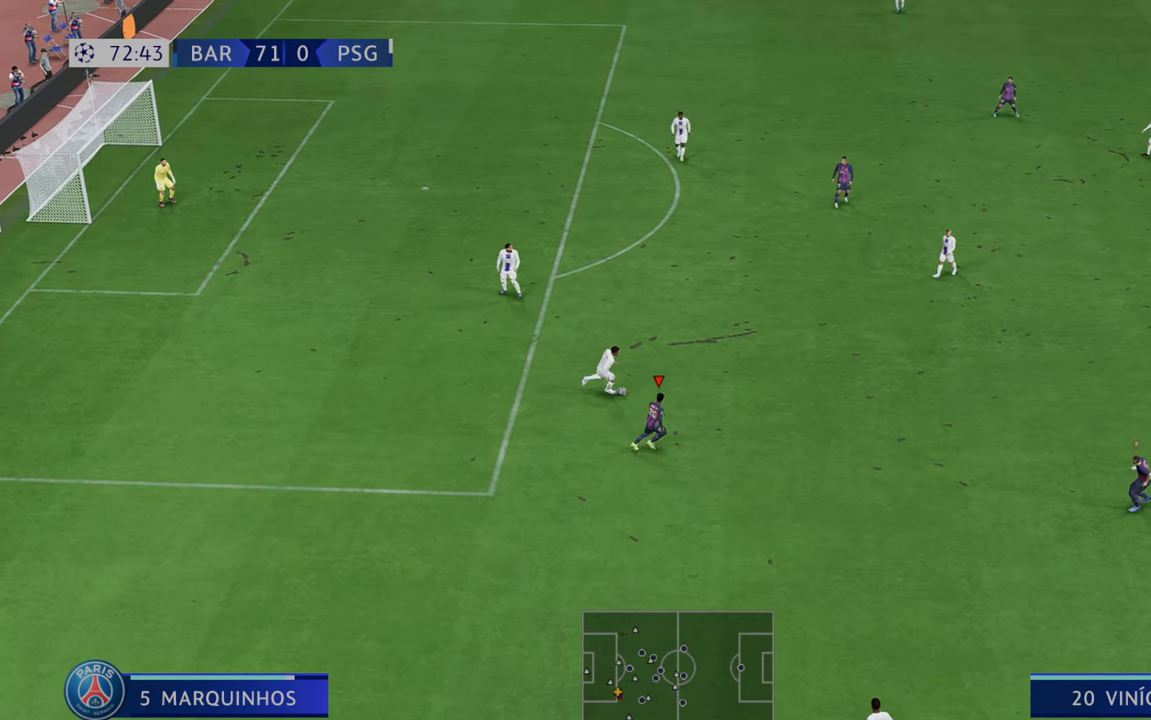
{"buttons": ["R2"], "left_stick": "up-right", "right_stick": "center", "events": [[33, "left_stick", "up-right"]]}
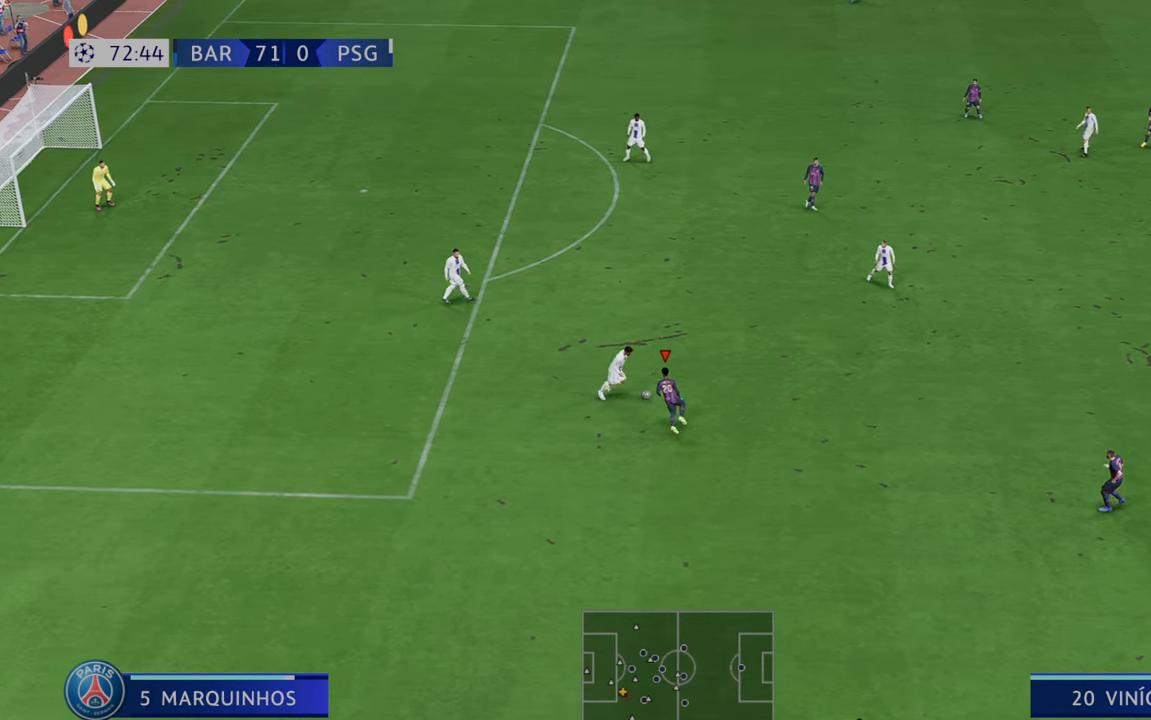
{"buttons": ["R2"], "left_stick": "right", "right_stick": "center", "events": [[350, "left_stick", "right"]]}
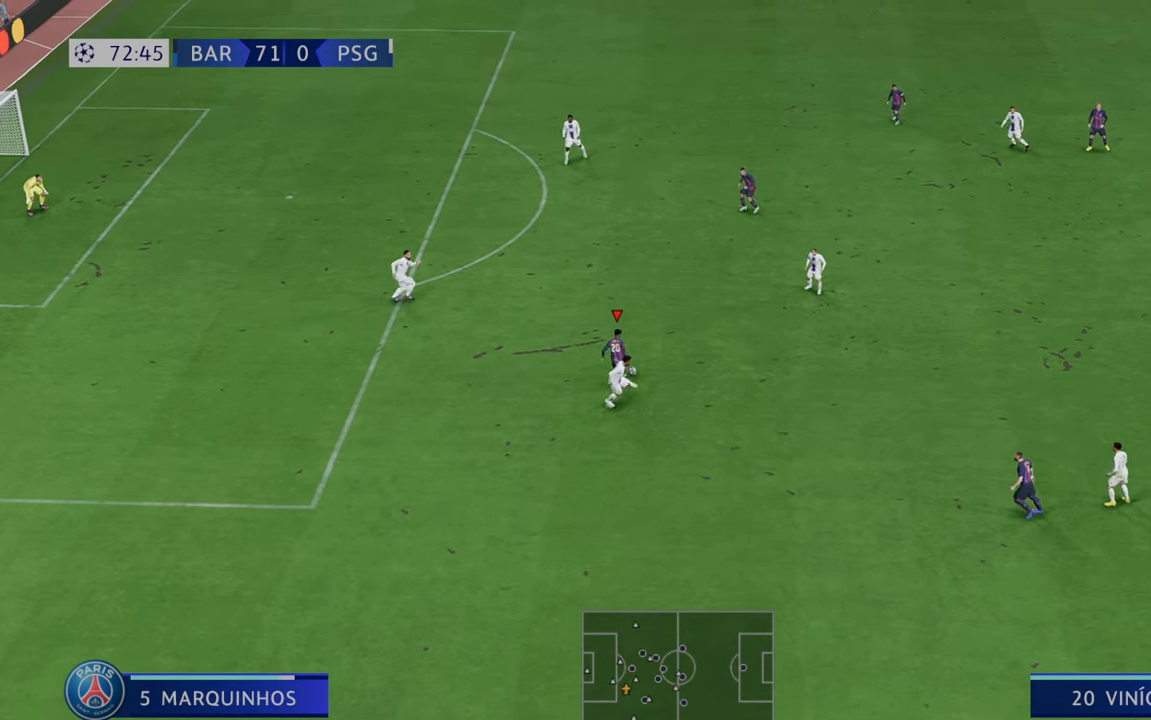
{"buttons": ["R2"], "left_stick": "up", "right_stick": "center", "events": [[183, "left_stick", "up-right"], [350, "A", "down"], [350, "left_stick", "up"], [483, "A", "up"]]}
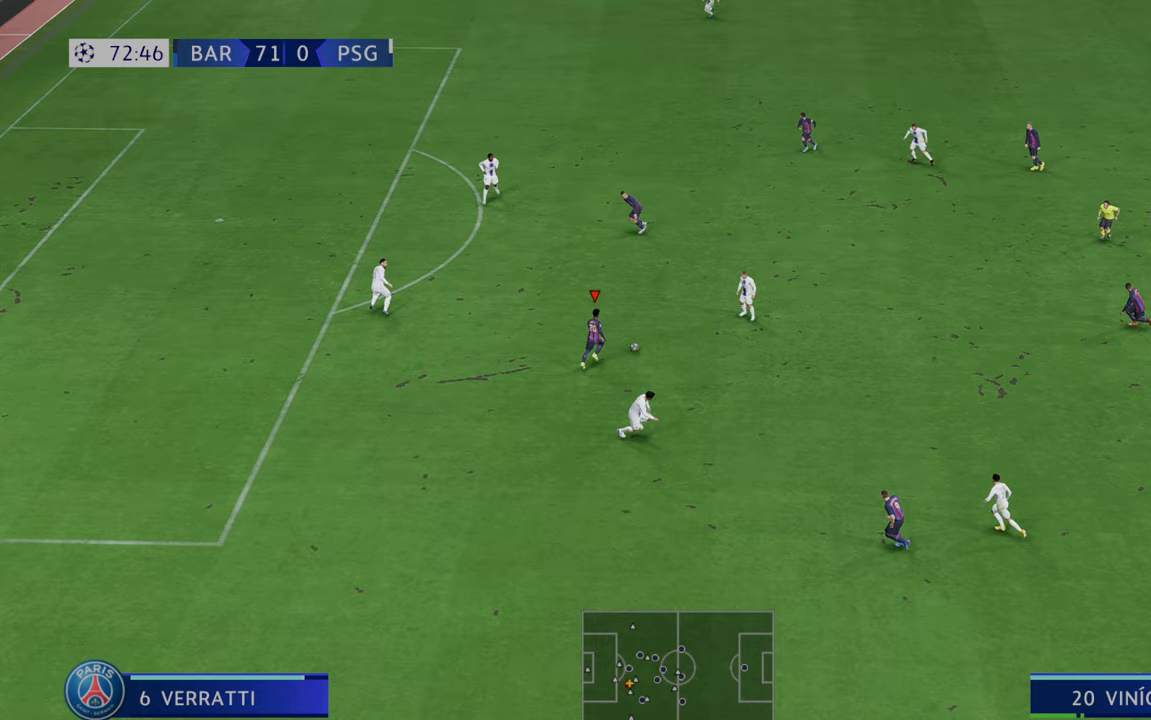
{"buttons": ["R2"], "left_stick": "up", "right_stick": "center", "events": []}
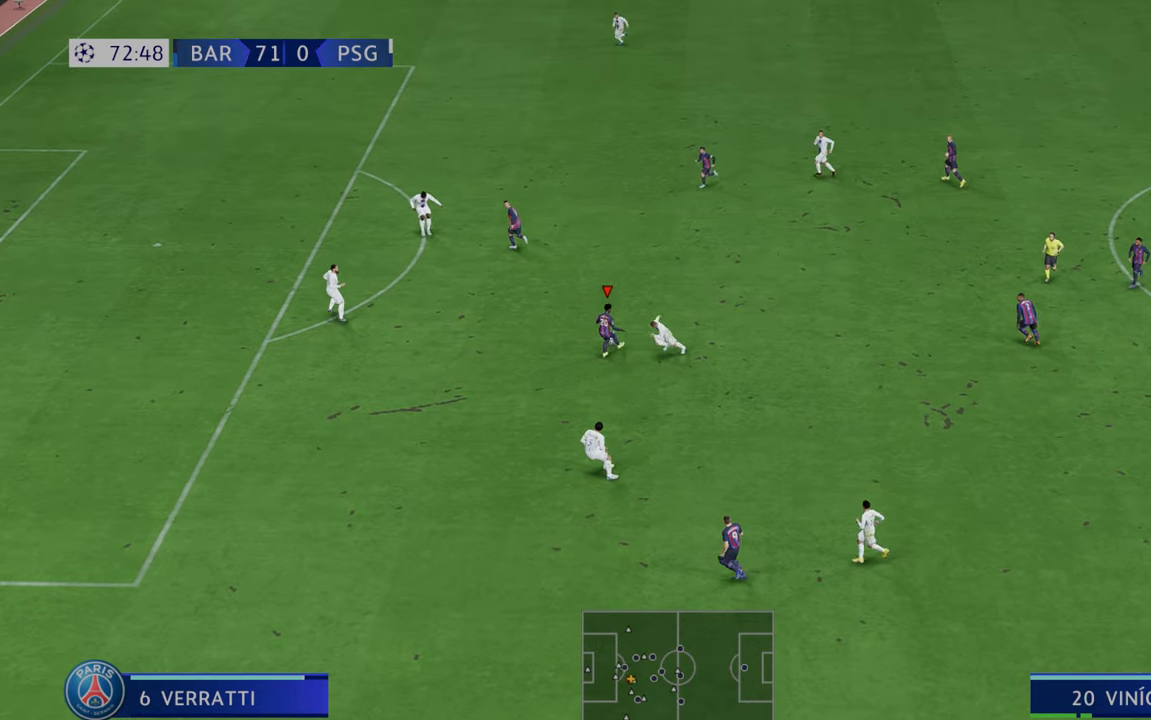
{"buttons": ["R2"], "left_stick": "up", "right_stick": "center", "events": []}
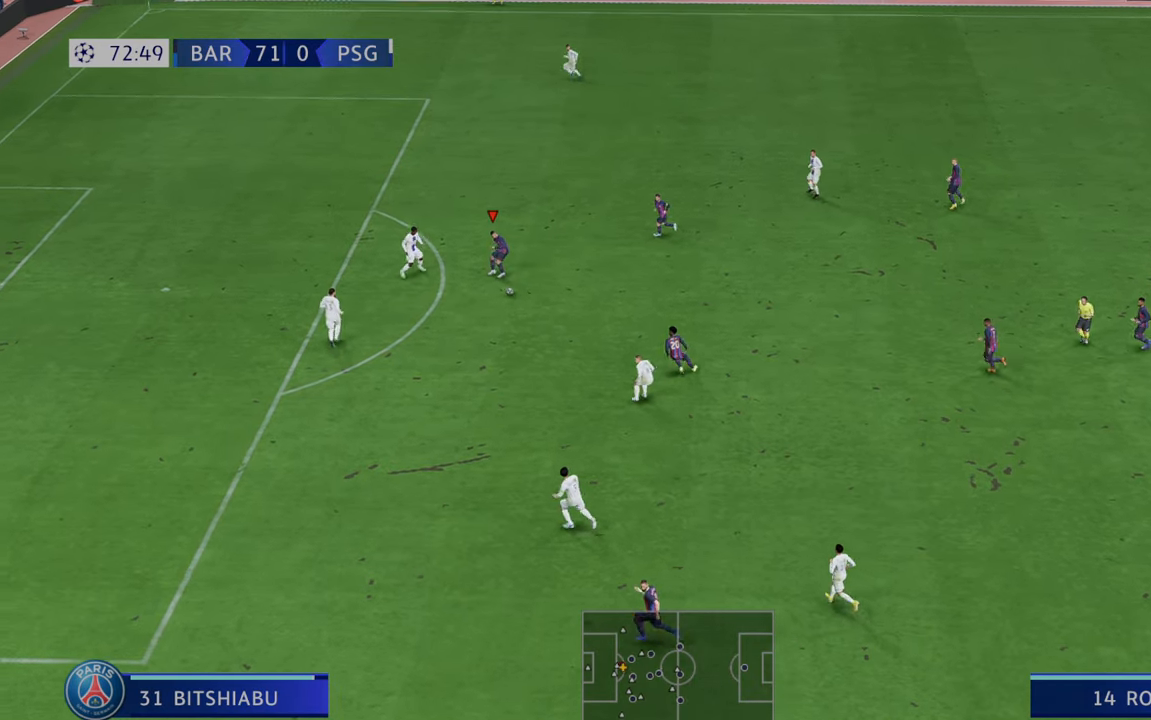
{"buttons": ["R2"], "left_stick": "center", "right_stick": "center", "events": [[400, "left_stick", "center"]]}